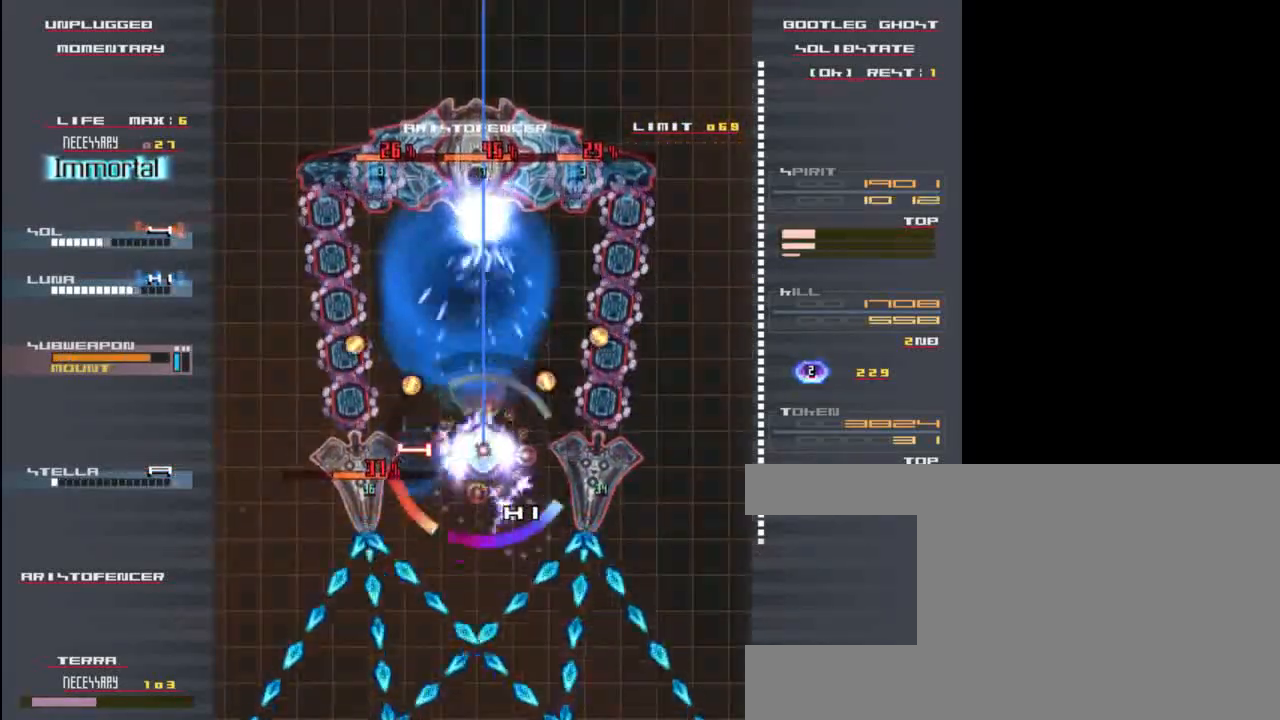
Gameplay with keyboard; each line is a JSON object with the keys held at the frame after it. "events" lists presses ("down") and releases ("up") of "c", "down", "left", "right", "shift", "up", "x" and "z" between this image and that frame as [ms after this image, input, new state], when the widget could be followed in between. No other keys are recorded. Mouse input is not recorded.
{"keys": ["x"], "events": [[33, "z", "up"], [67, "x", "up"], [100, "up", "up"], [167, "z", "down"], [233, "x", "down"], [300, "z", "up"], [333, "x", "up"], [400, "z", "down"], [433, "x", "down"], [500, "z", "up"]]}
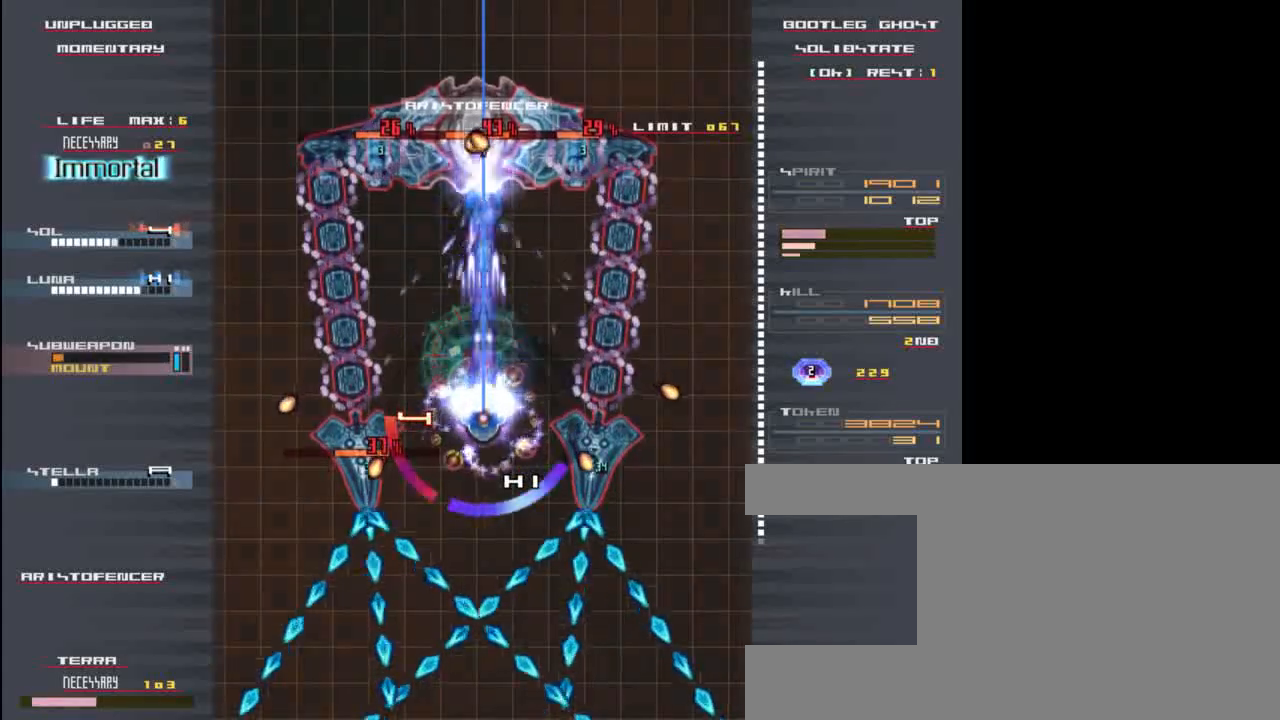
{"keys": ["right", "x"], "events": [[100, "x", "up"], [167, "c", "down"], [300, "c", "up"], [333, "z", "down"], [400, "x", "down"], [467, "right", "down"], [467, "z", "up"]]}
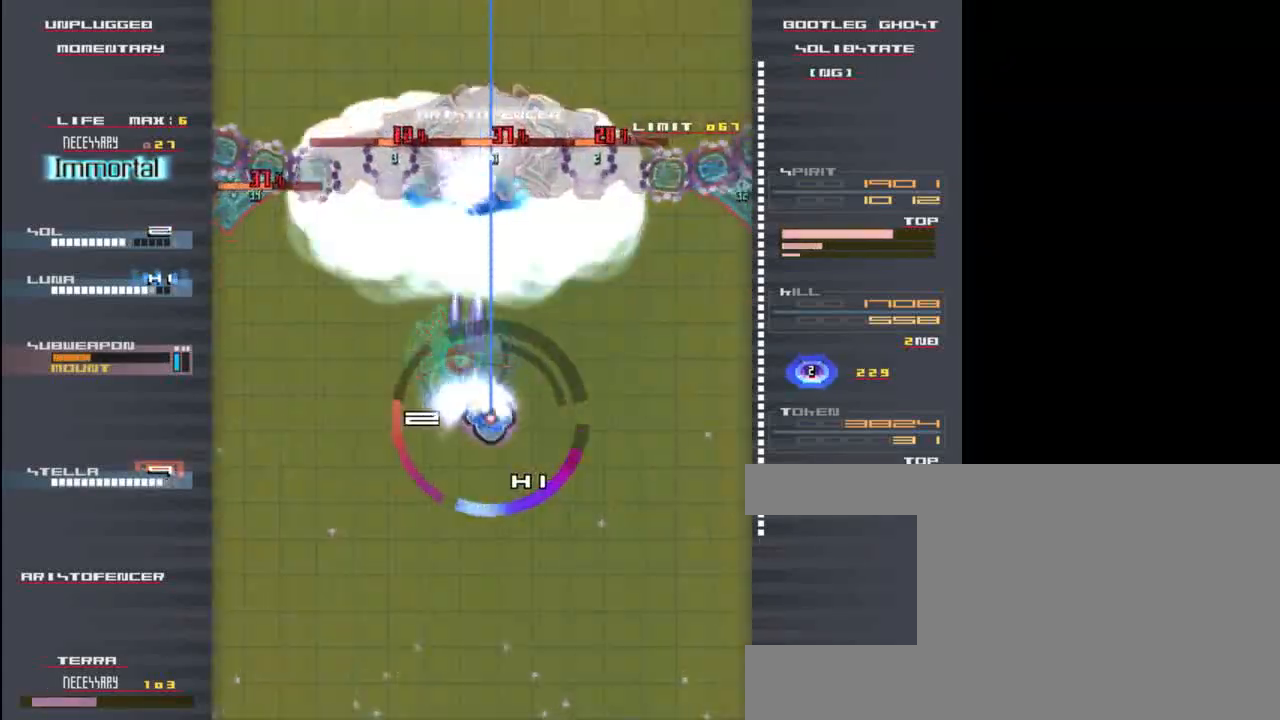
{"keys": ["right"], "events": [[33, "z", "down"], [133, "right", "up"], [133, "z", "up"], [233, "x", "up"], [233, "z", "down"], [267, "down", "down"], [300, "x", "down"], [333, "z", "up"], [400, "right", "down"], [433, "down", "up"], [433, "z", "down"], [467, "x", "up"], [500, "z", "up"]]}
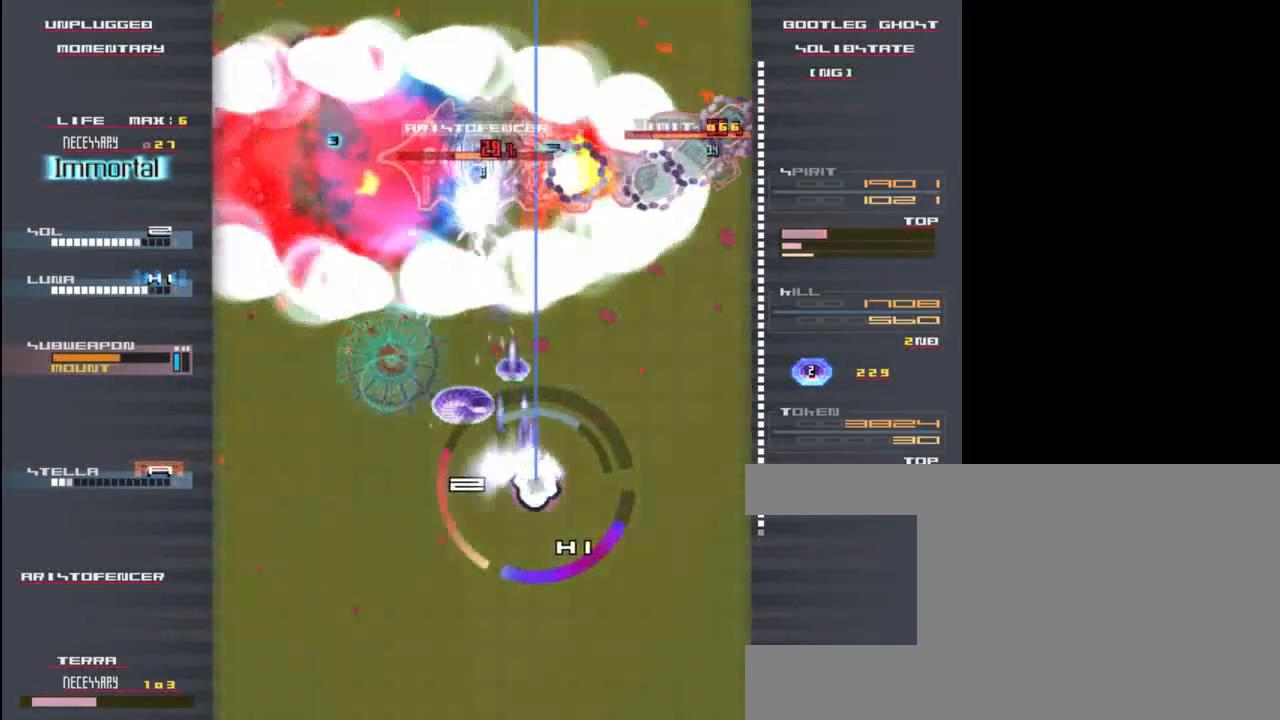
{"keys": ["z"], "events": [[33, "x", "down"], [100, "down", "down"], [100, "right", "up"], [100, "z", "down"], [167, "x", "up"], [200, "down", "up"], [200, "z", "up"], [233, "left", "down"], [233, "x", "down"], [300, "x", "up"], [300, "z", "down"], [333, "x", "down"], [333, "z", "up"], [367, "down", "down"], [367, "left", "up"], [433, "z", "down"], [467, "x", "up"], [500, "down", "up"]]}
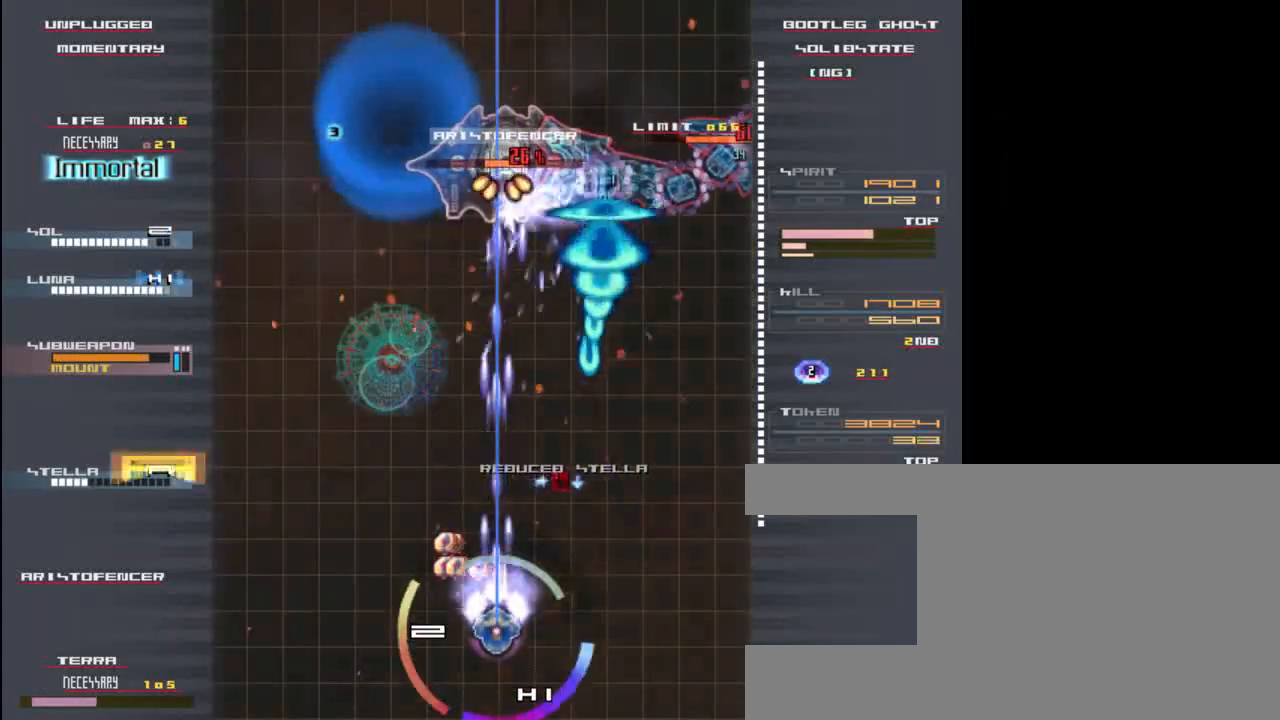
{"keys": ["x"], "events": [[33, "x", "down"], [33, "z", "up"], [167, "x", "up"], [167, "z", "down"], [233, "z", "up"], [333, "z", "down"], [433, "x", "down"], [433, "z", "up"]]}
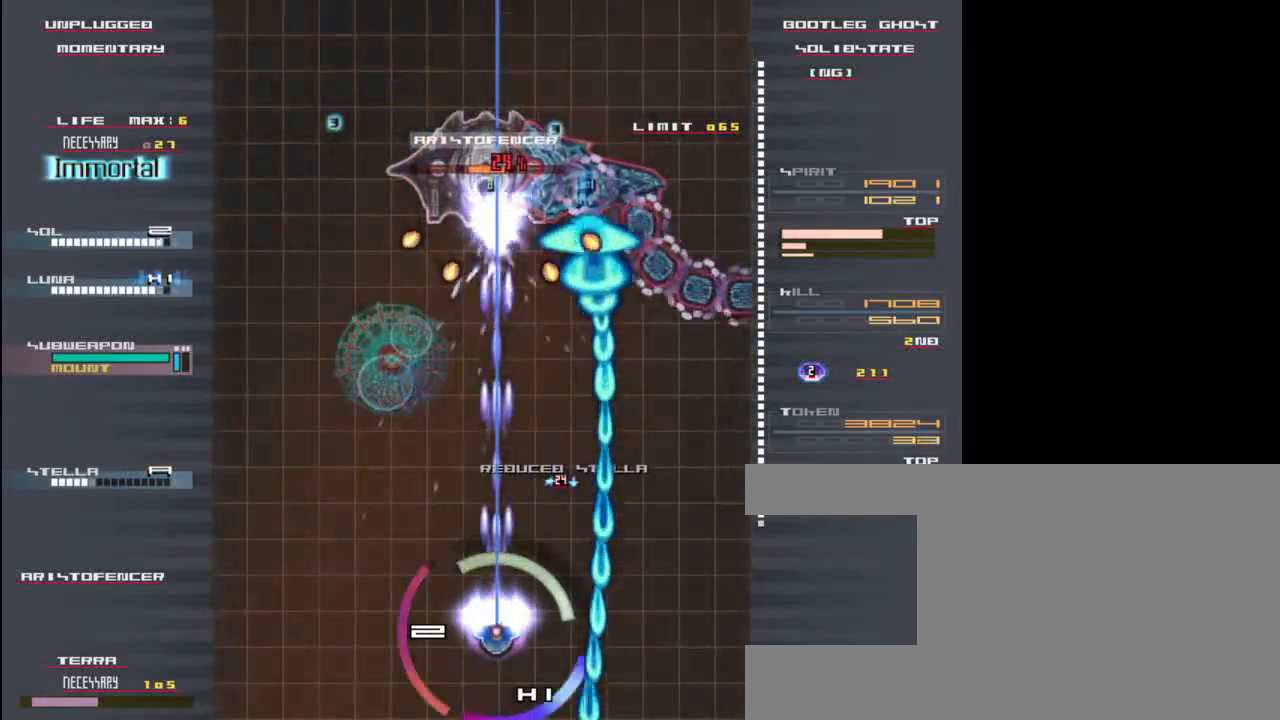
{"keys": ["down", "left", "z"], "events": [[67, "up", "down"], [67, "x", "up"], [67, "z", "down"], [133, "z", "up"], [233, "up", "up"], [267, "z", "down"], [300, "down", "down"], [300, "x", "down"], [350, "left", "down"], [350, "z", "up"], [450, "x", "up"], [450, "z", "down"]]}
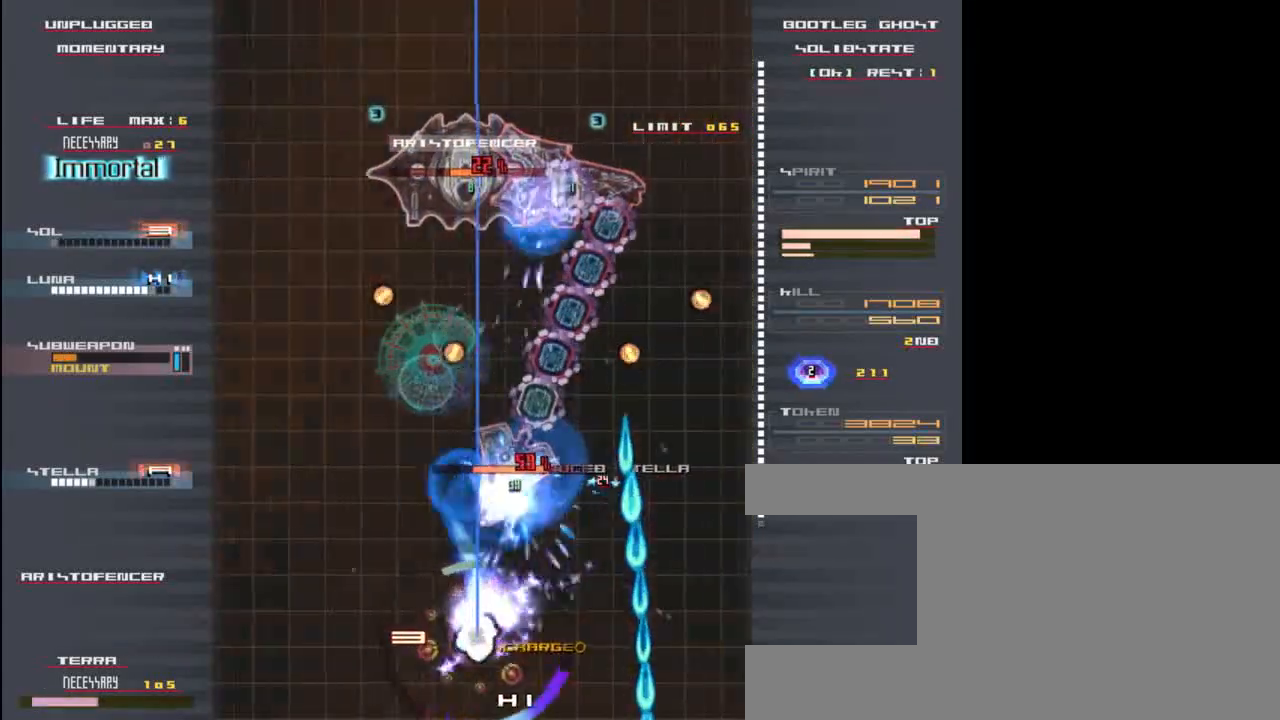
{"keys": ["left", "x", "z"], "events": [[17, "x", "down"], [33, "z", "up"], [133, "down", "up"], [133, "left", "up"], [133, "x", "up"], [183, "z", "down"], [217, "x", "down"], [283, "z", "up"], [317, "left", "down"], [350, "x", "up"], [433, "z", "down"], [467, "x", "down"]]}
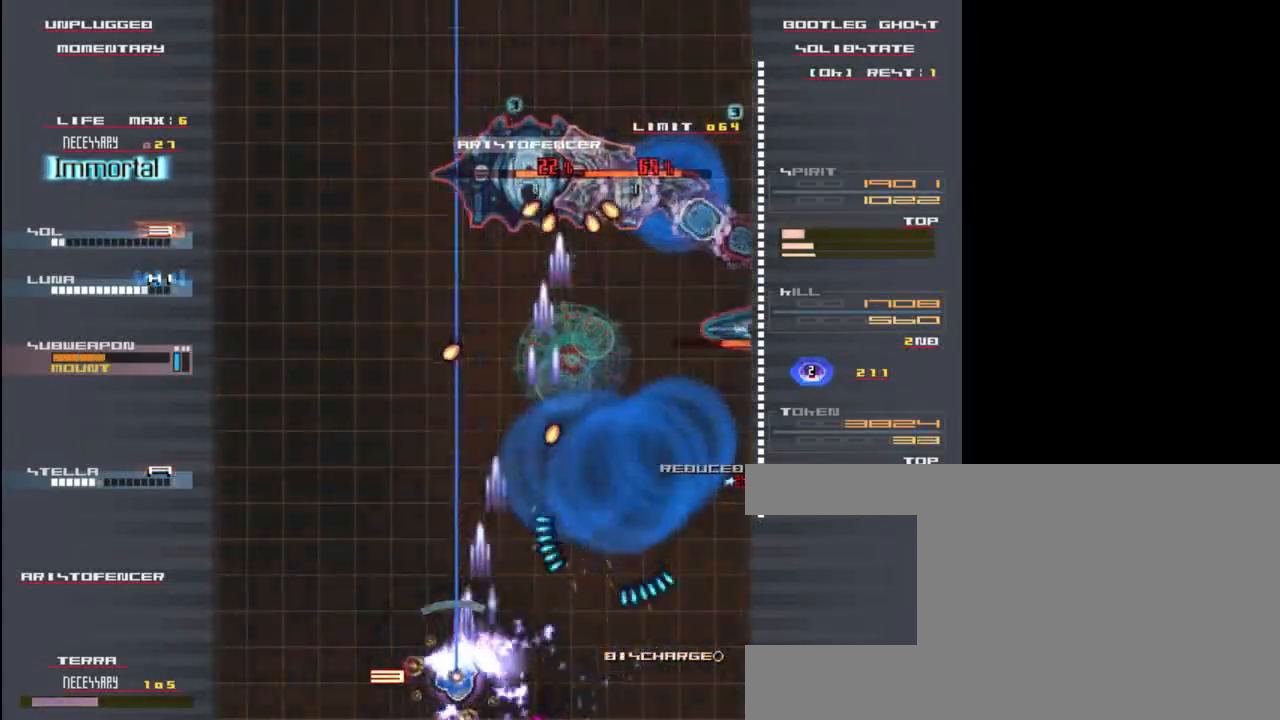
{"keys": ["up"], "events": [[33, "z", "up"], [150, "left", "up"], [150, "x", "up"], [217, "z", "down"], [250, "up", "down"], [283, "x", "down"], [350, "z", "up"], [450, "x", "up"]]}
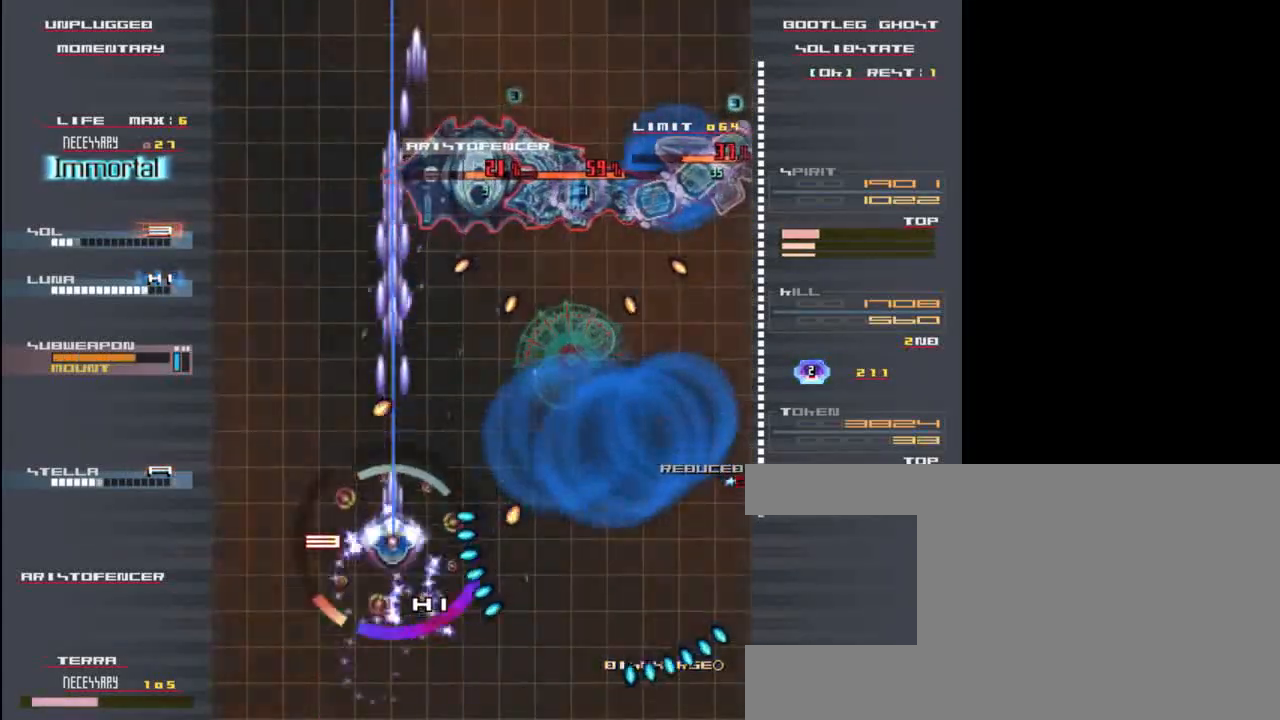
{"keys": ["down", "right"], "events": [[17, "z", "down"], [83, "x", "down"], [150, "z", "up"], [250, "x", "up"], [283, "z", "down"], [317, "right", "down"], [317, "up", "up"], [317, "x", "down"], [383, "down", "down"], [383, "z", "up"], [450, "x", "up"]]}
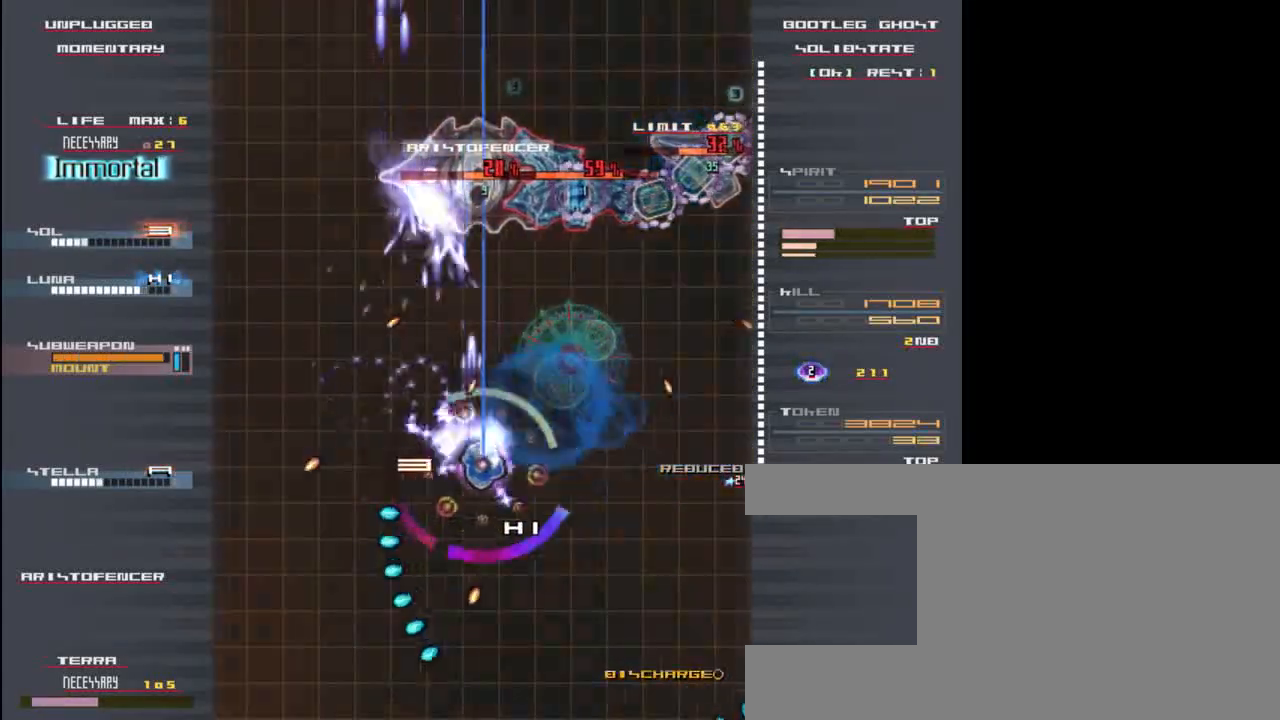
{"keys": ["down", "x", "z"], "events": [[17, "z", "down"], [50, "x", "down"], [117, "z", "up"], [183, "x", "up"], [217, "z", "down"], [283, "x", "down"], [317, "z", "up"], [383, "right", "up"], [383, "x", "up"], [450, "z", "down"], [483, "x", "down"]]}
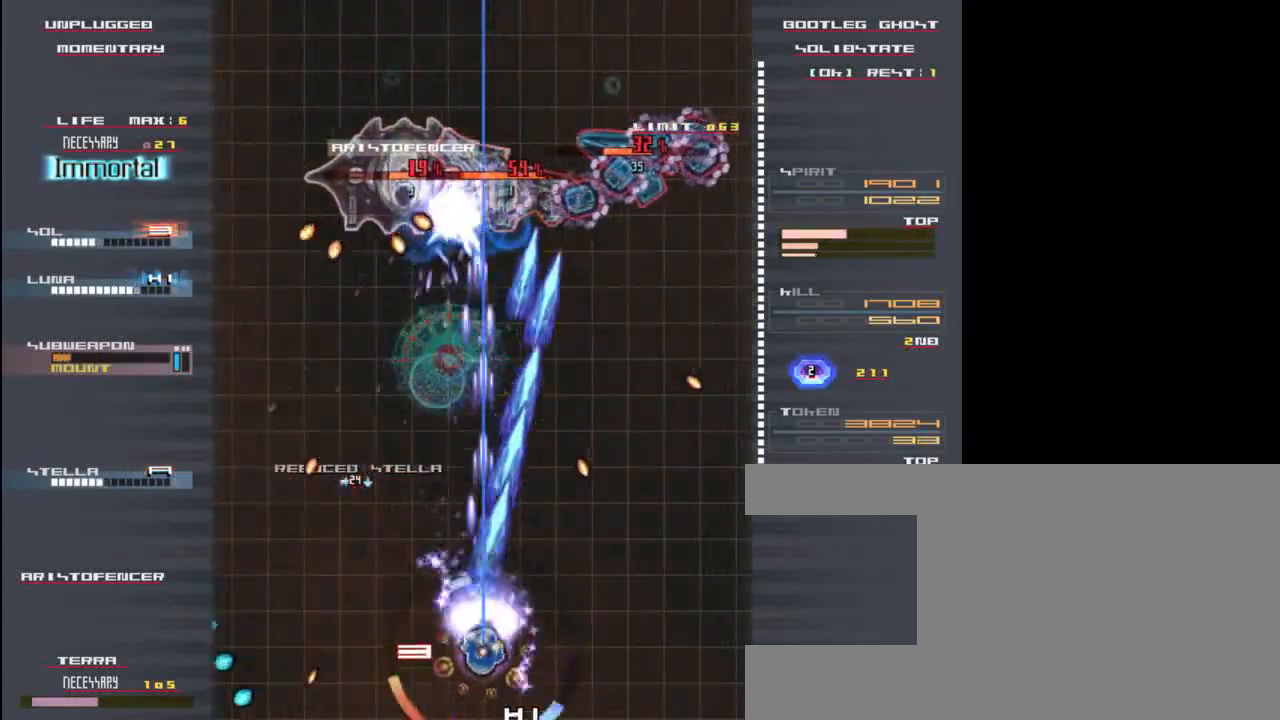
{"keys": [], "events": [[17, "z", "up"], [50, "down", "up"], [83, "x", "up"], [150, "z", "down"], [183, "x", "down"], [217, "z", "up"], [317, "x", "up"], [317, "z", "down"], [417, "x", "down"], [417, "z", "up"], [483, "x", "up"]]}
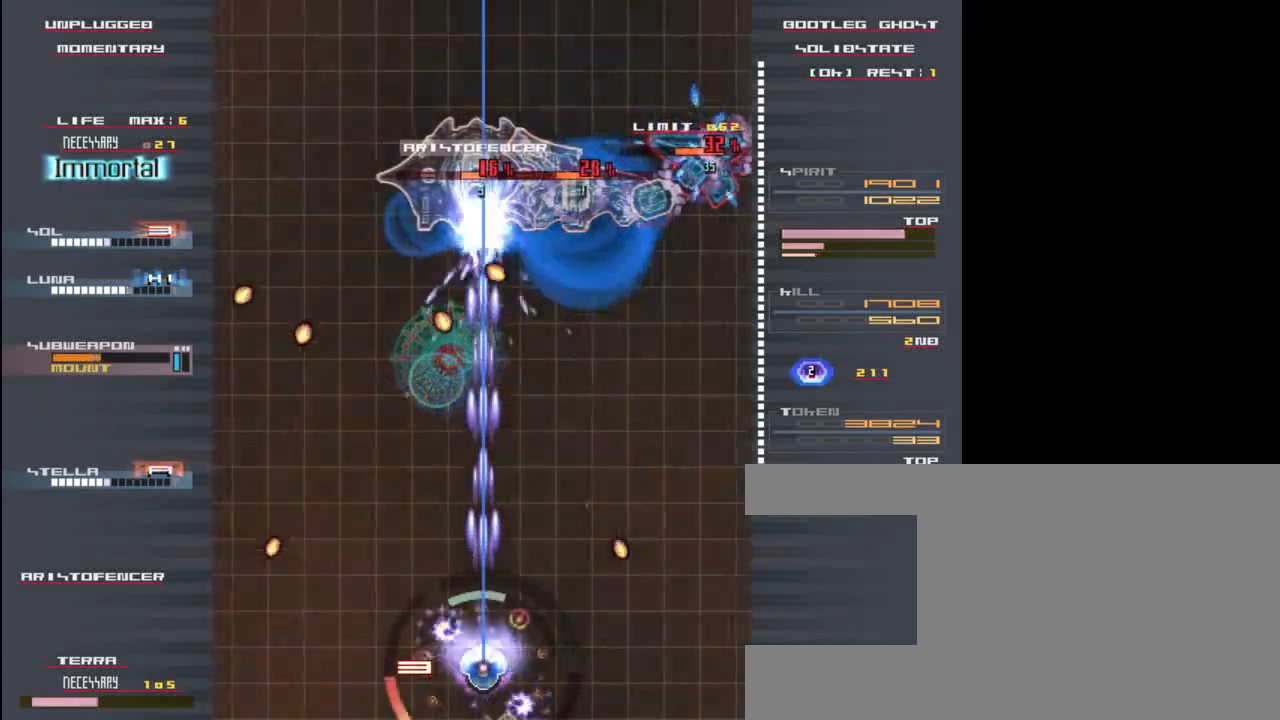
{"keys": ["up"], "events": [[50, "right", "down"], [50, "z", "down"], [83, "x", "down"], [150, "z", "up"], [183, "right", "up"], [217, "x", "up"], [283, "z", "down"], [317, "x", "down"], [383, "up", "down"], [383, "z", "up"], [450, "x", "up"]]}
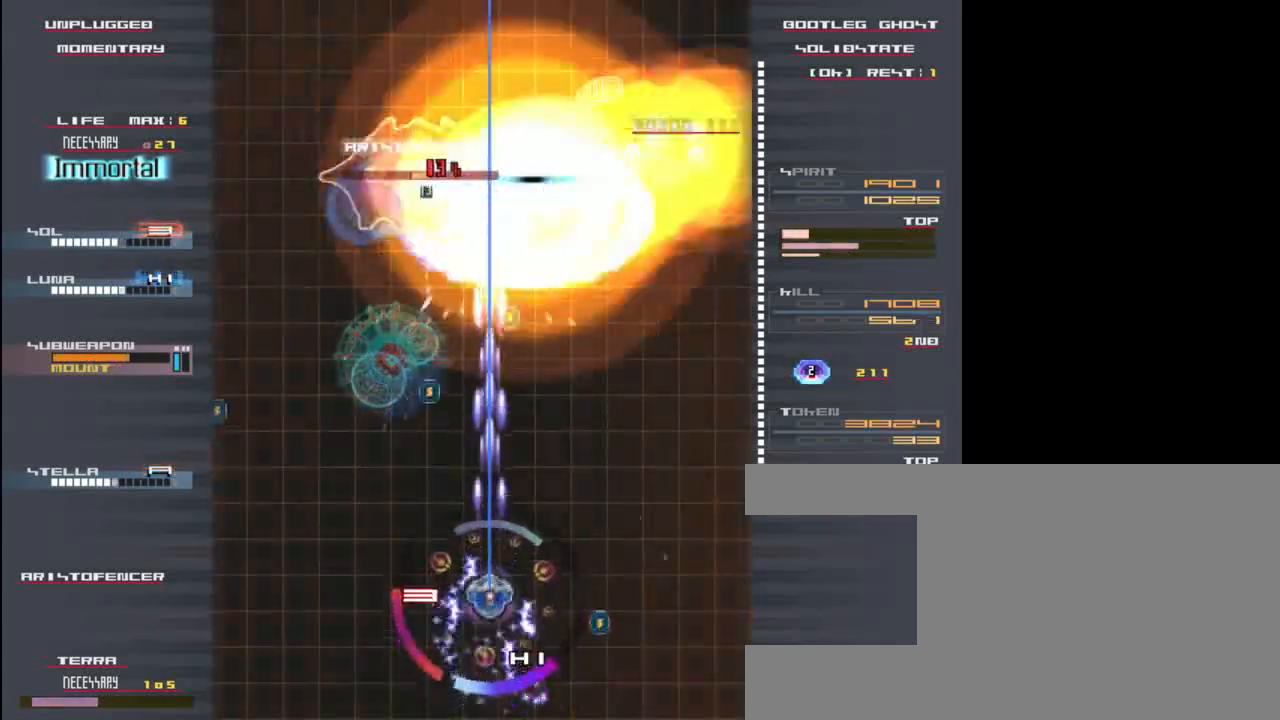
{"keys": ["left", "z"], "events": [[17, "z", "down"], [83, "x", "down"], [117, "up", "up"], [117, "z", "up"], [183, "x", "up"], [217, "down", "down"], [250, "z", "down"], [283, "left", "down"], [317, "down", "up"], [317, "x", "down"], [350, "z", "up"], [450, "x", "up"], [483, "z", "down"]]}
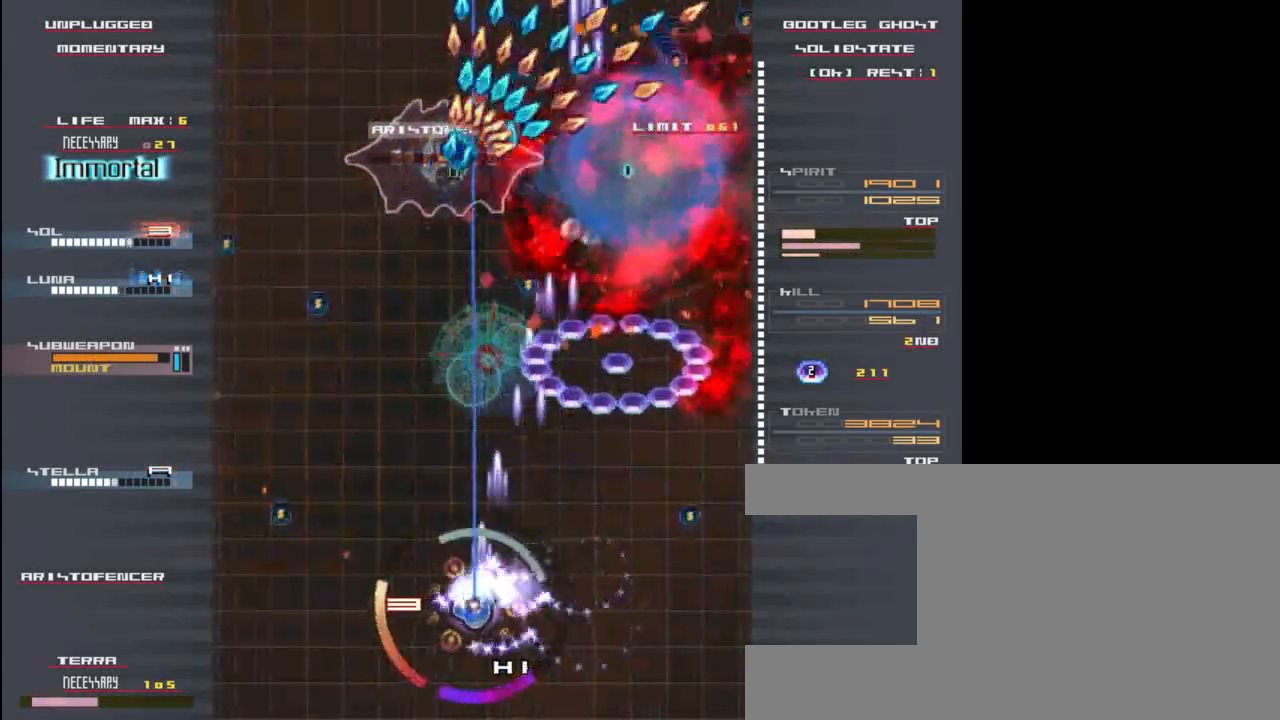
{"keys": ["left", "up", "x"], "events": [[17, "x", "down"], [50, "z", "up"], [117, "left", "up"], [117, "up", "down"], [150, "x", "up"], [183, "z", "down"], [217, "x", "down"], [250, "z", "up"], [350, "x", "up"], [350, "z", "down"], [417, "left", "down"], [417, "x", "down"], [450, "z", "up"]]}
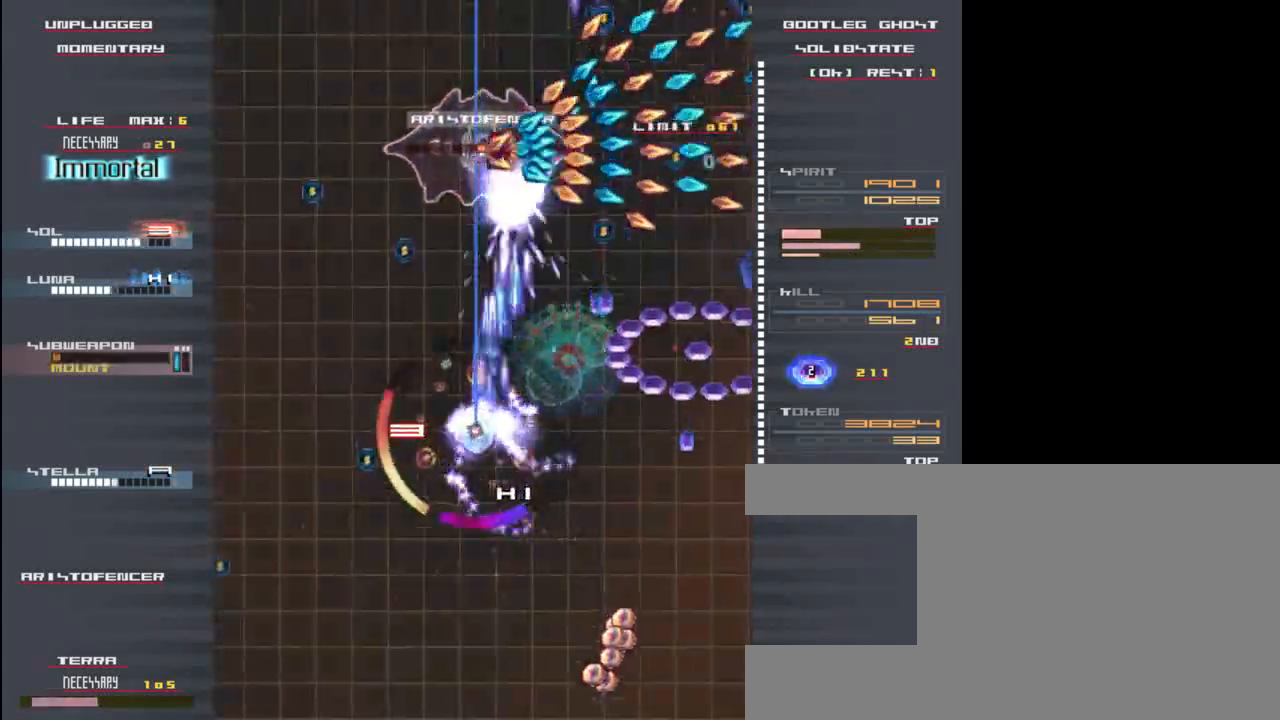
{"keys": ["left", "up"], "events": [[50, "x", "up"], [50, "z", "down"], [117, "x", "down"], [150, "left", "up"], [150, "z", "up"], [217, "x", "up"], [283, "z", "down"], [333, "left", "down"], [333, "z", "up"]]}
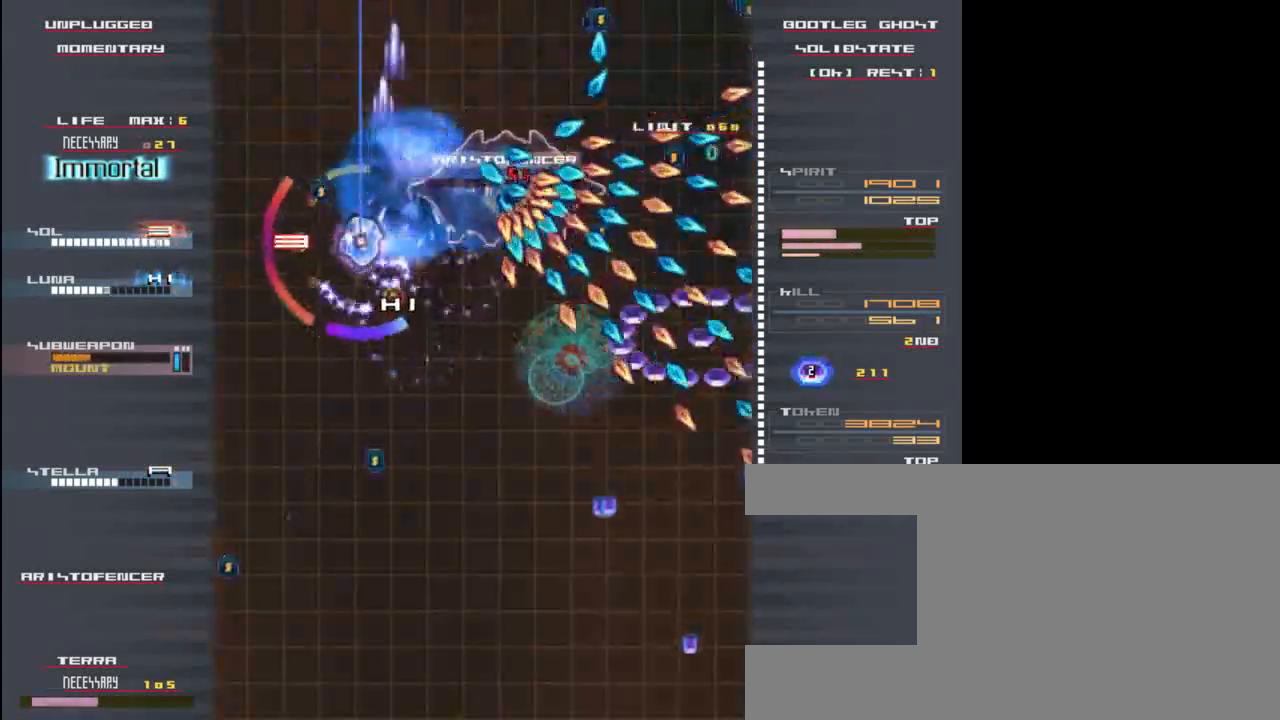
{"keys": ["down"], "events": [[17, "z", "down"], [117, "z", "up"], [150, "left", "up"], [250, "right", "down"], [250, "up", "up"], [450, "down", "down"], [483, "right", "up"]]}
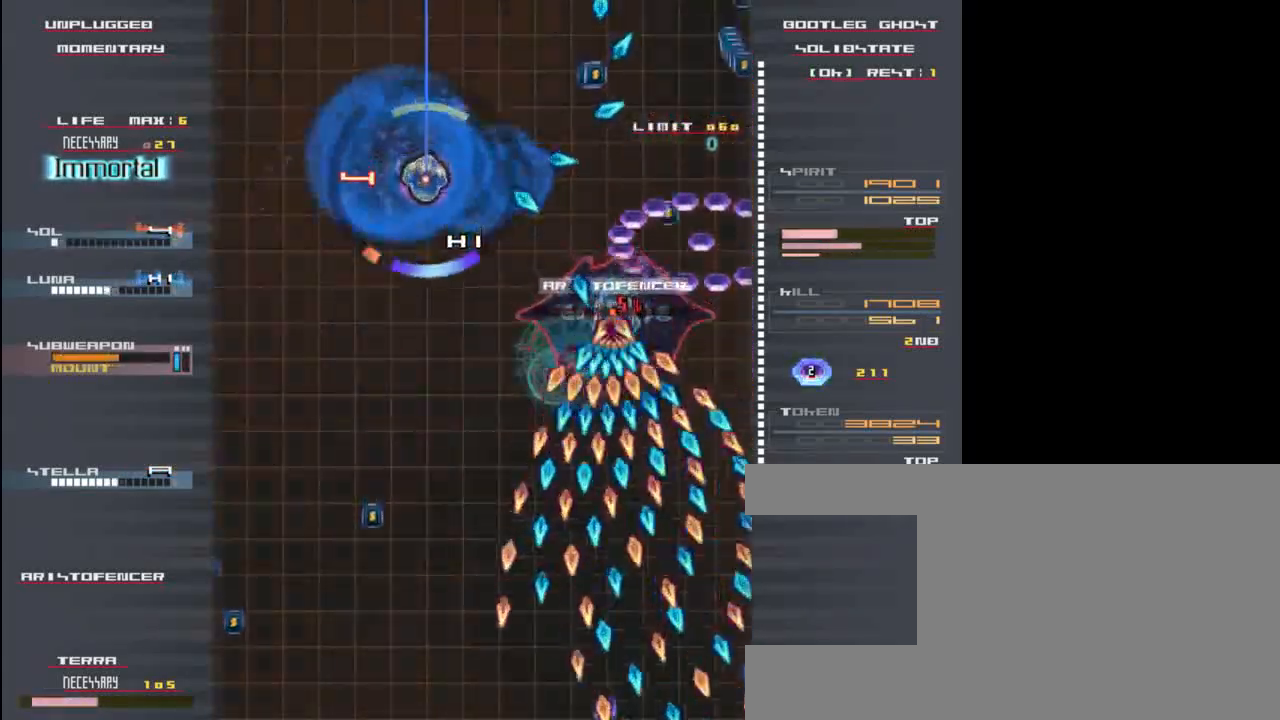
{"keys": [], "events": [[117, "right", "down"], [117, "z", "down"], [150, "down", "up"], [217, "z", "up"], [317, "down", "down"], [350, "right", "up"], [417, "z", "down"], [450, "down", "up"], [483, "z", "up"]]}
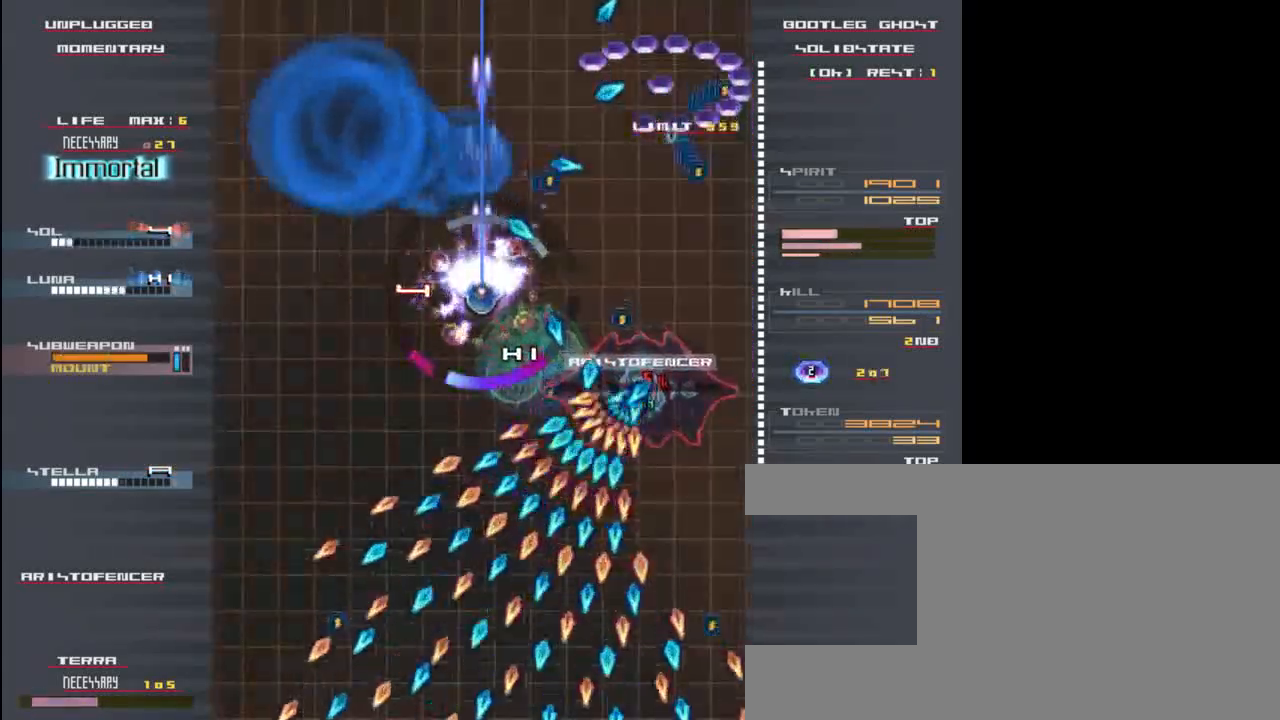
{"keys": ["right", "x", "z"], "events": [[117, "right", "down"], [150, "z", "down"], [183, "x", "down"], [283, "z", "up"], [350, "x", "up"], [417, "z", "down"], [450, "x", "down"]]}
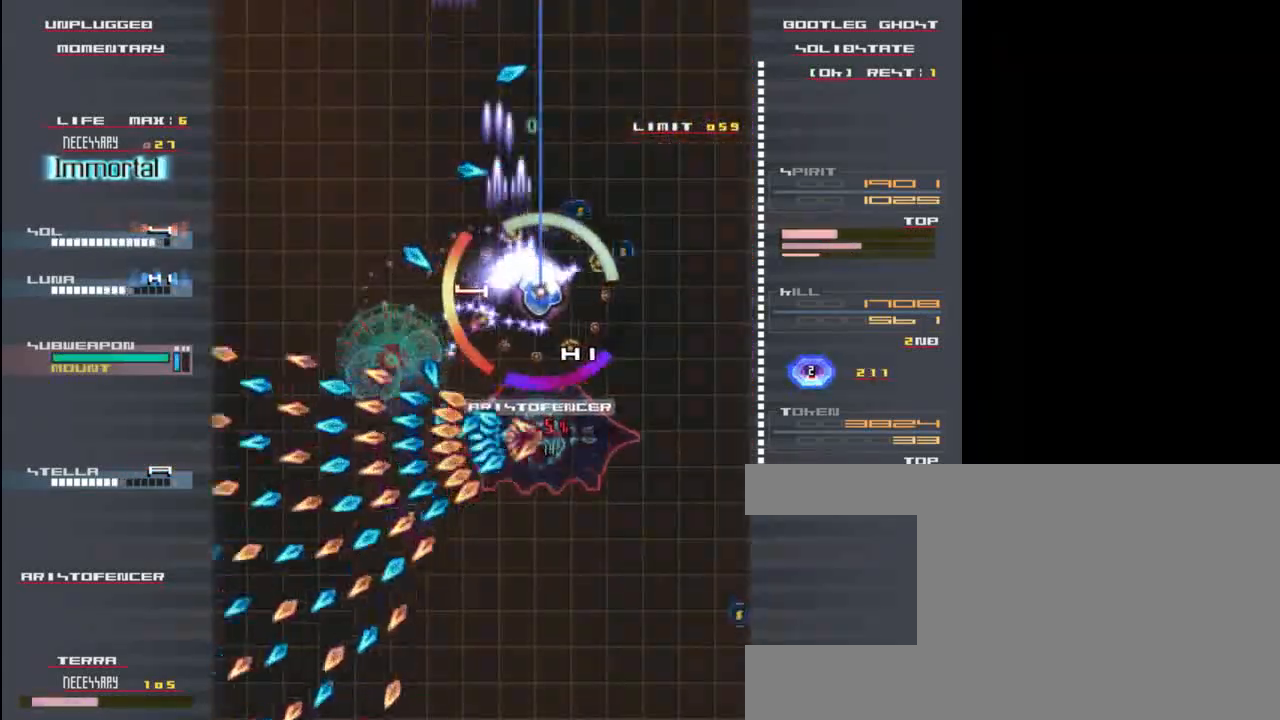
{"keys": ["down", "right", "z"], "events": [[17, "z", "up"], [117, "x", "up"], [217, "x", "down"], [250, "down", "down"], [250, "z", "down"], [317, "x", "up"], [350, "z", "up"], [483, "z", "down"]]}
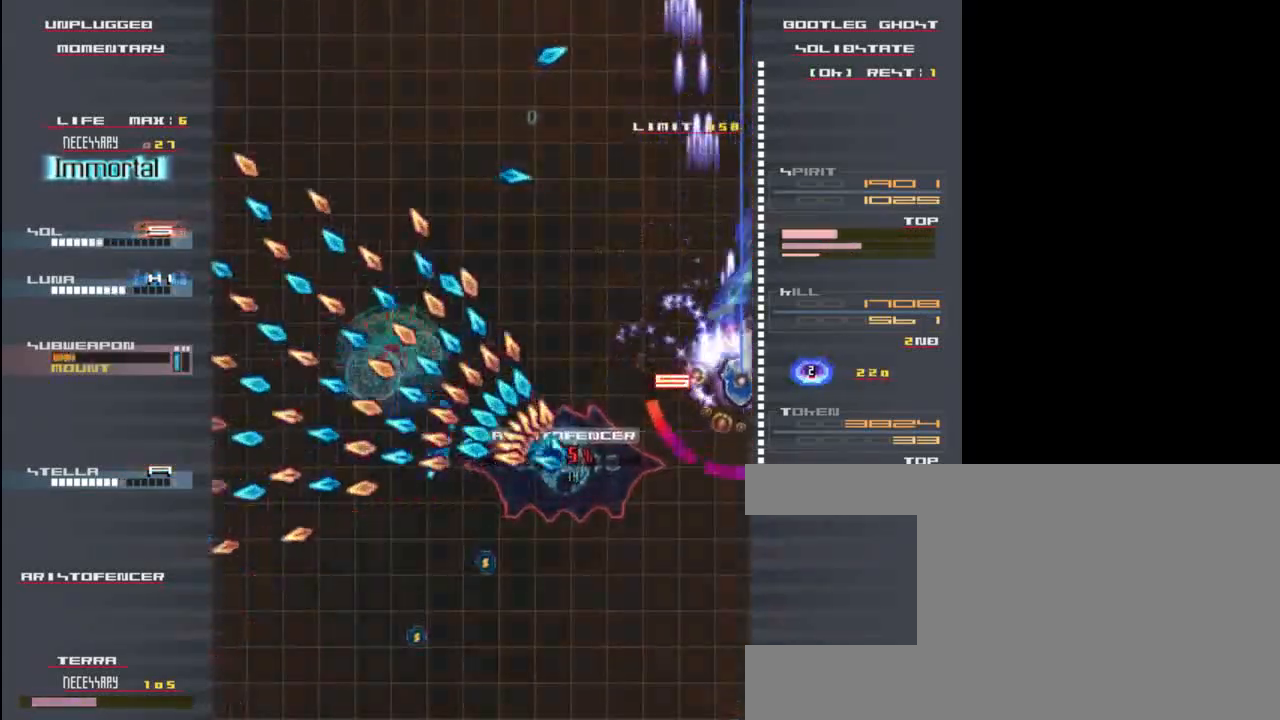
{"keys": ["left", "z"], "events": [[17, "x", "down"], [50, "right", "up"], [83, "z", "up"], [183, "x", "up"], [217, "z", "down"], [250, "x", "down"], [283, "left", "down"], [317, "down", "up"], [350, "z", "up"], [383, "x", "up"], [450, "z", "down"]]}
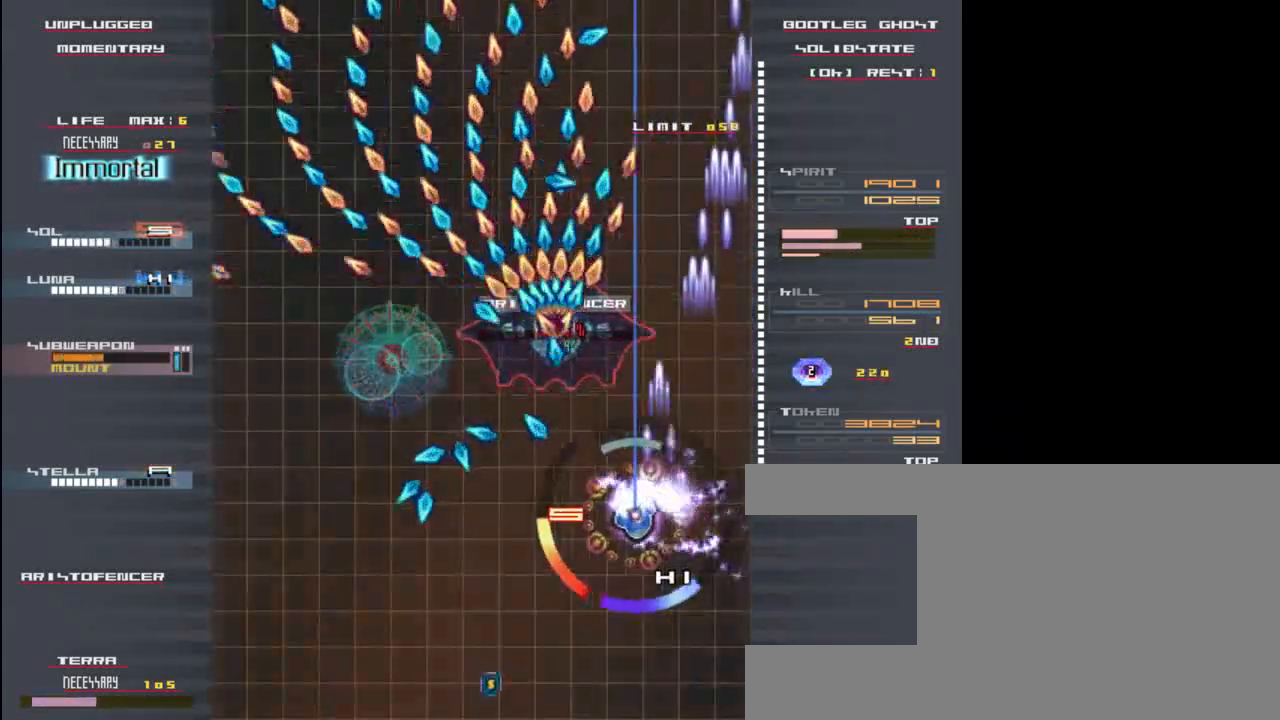
{"keys": ["left", "z"], "events": [[50, "x", "down"], [83, "down", "down"], [83, "z", "up"], [150, "left", "up"], [183, "x", "up"], [183, "z", "down"], [250, "x", "down"], [250, "z", "up"], [317, "z", "down"], [350, "x", "up"], [383, "down", "up"], [383, "z", "up"], [450, "z", "down"], [483, "left", "down"]]}
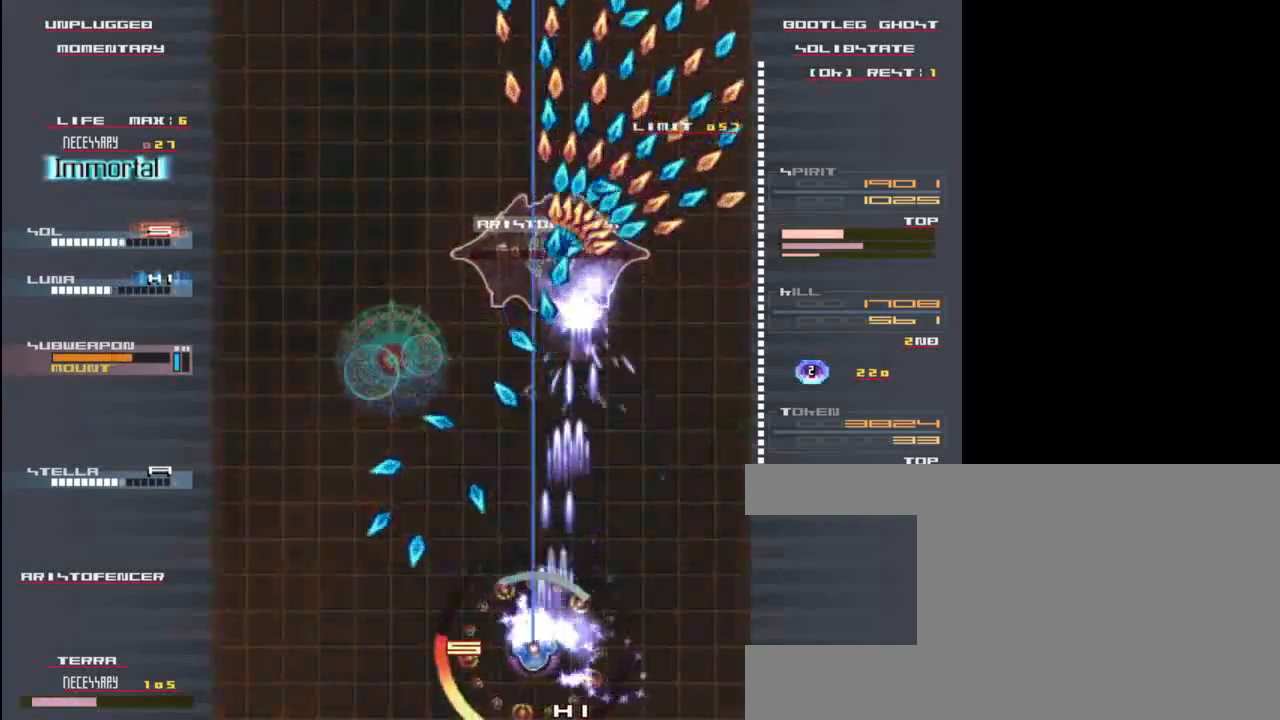
{"keys": ["up", "z"], "events": [[17, "z", "up"], [50, "left", "up"], [217, "z", "down"], [283, "left", "down"], [317, "z", "up"], [350, "up", "down"], [383, "left", "up"], [383, "z", "down"]]}
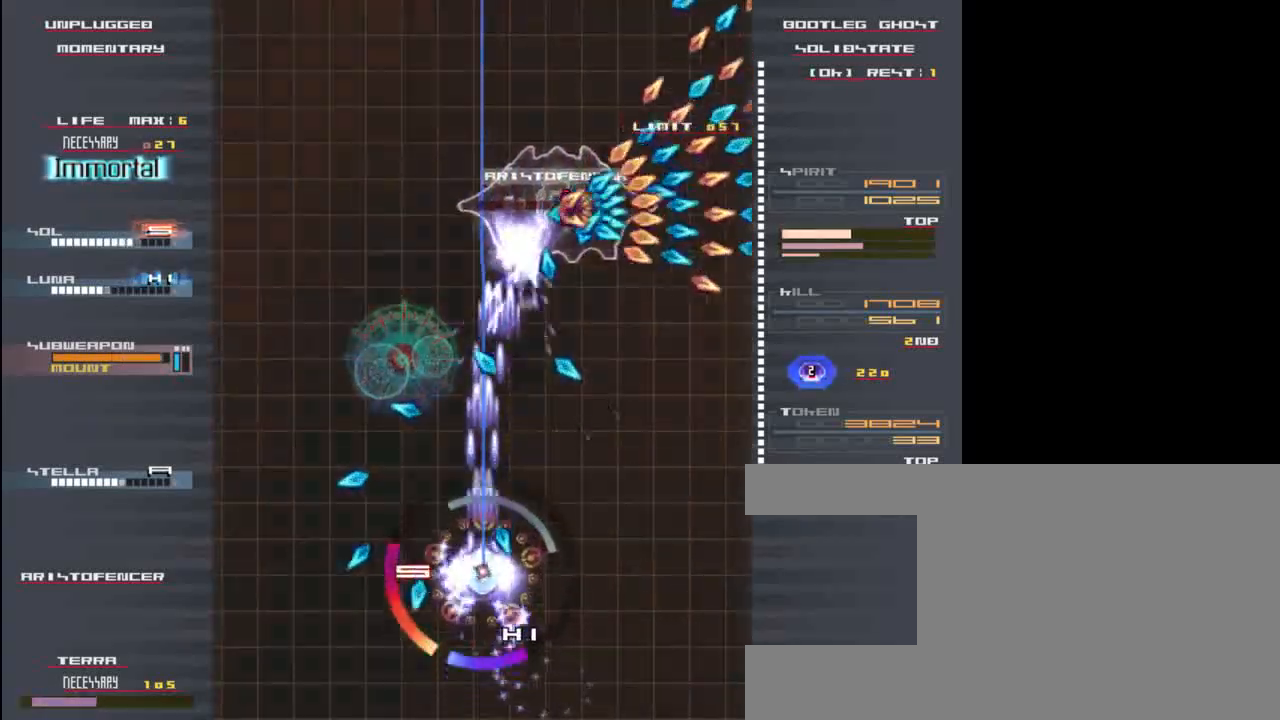
{"keys": ["up"], "events": [[17, "z", "up"], [50, "left", "down"], [133, "z", "down"], [150, "left", "up"], [233, "z", "up"], [250, "up", "up"], [283, "right", "down"], [283, "up", "down"], [333, "z", "down"], [367, "right", "up"], [433, "z", "up"]]}
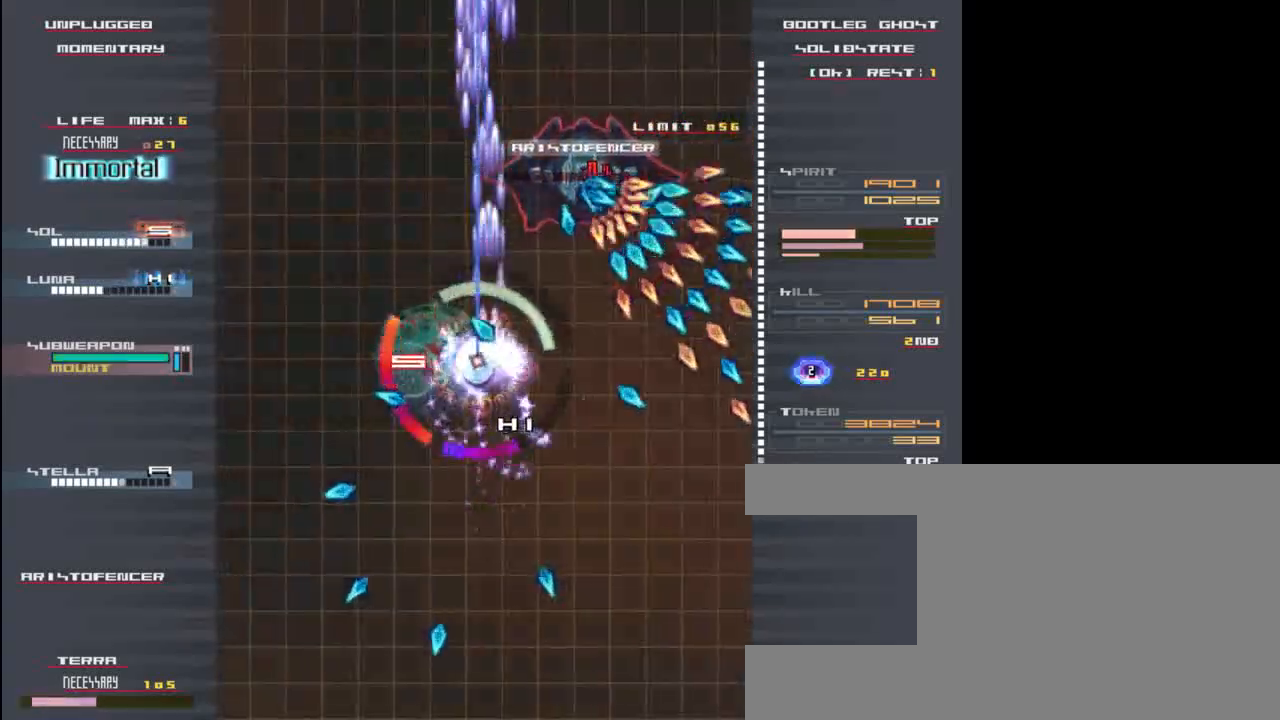
{"keys": ["up", "z"], "events": [[33, "left", "down"], [33, "z", "down"], [133, "z", "up"], [233, "z", "down"], [300, "left", "up"], [333, "up", "up"], [333, "z", "up"], [367, "up", "down"], [467, "z", "down"]]}
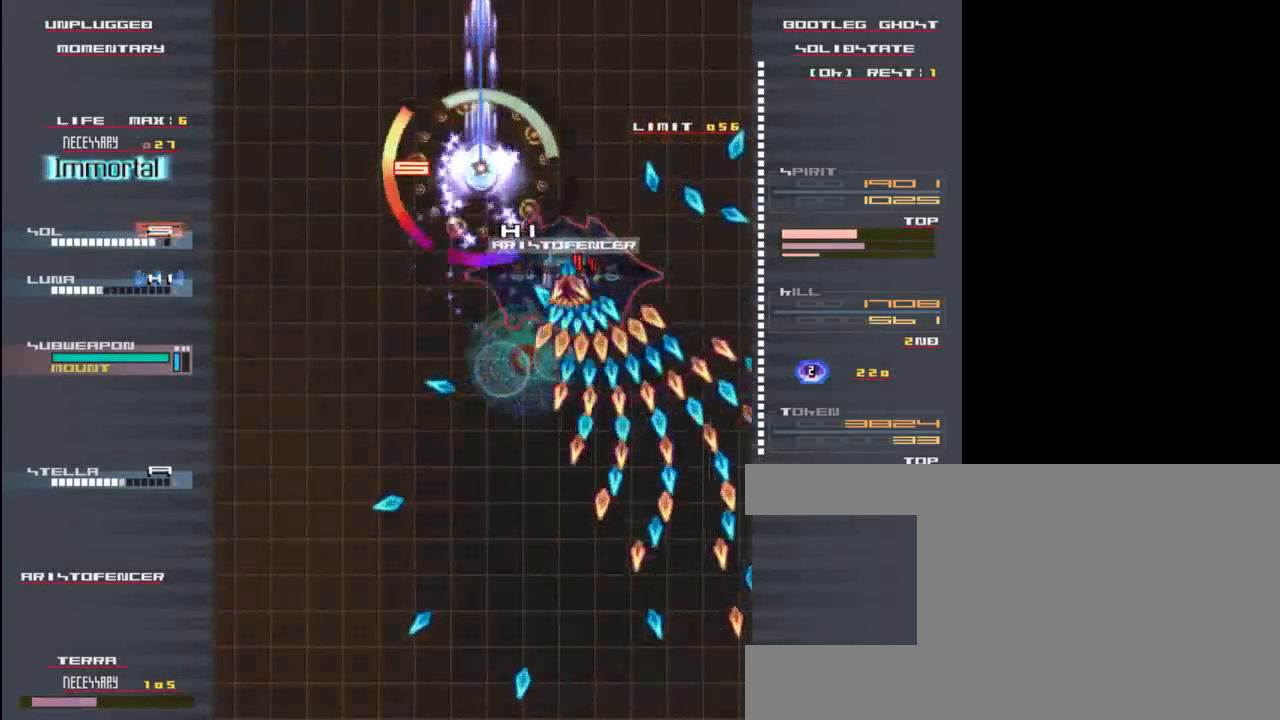
{"keys": ["down"], "events": [[50, "z", "up"], [133, "right", "down"], [167, "up", "up"], [167, "z", "down"], [250, "down", "down"], [250, "z", "up"], [417, "right", "up"], [417, "z", "down"], [500, "z", "up"]]}
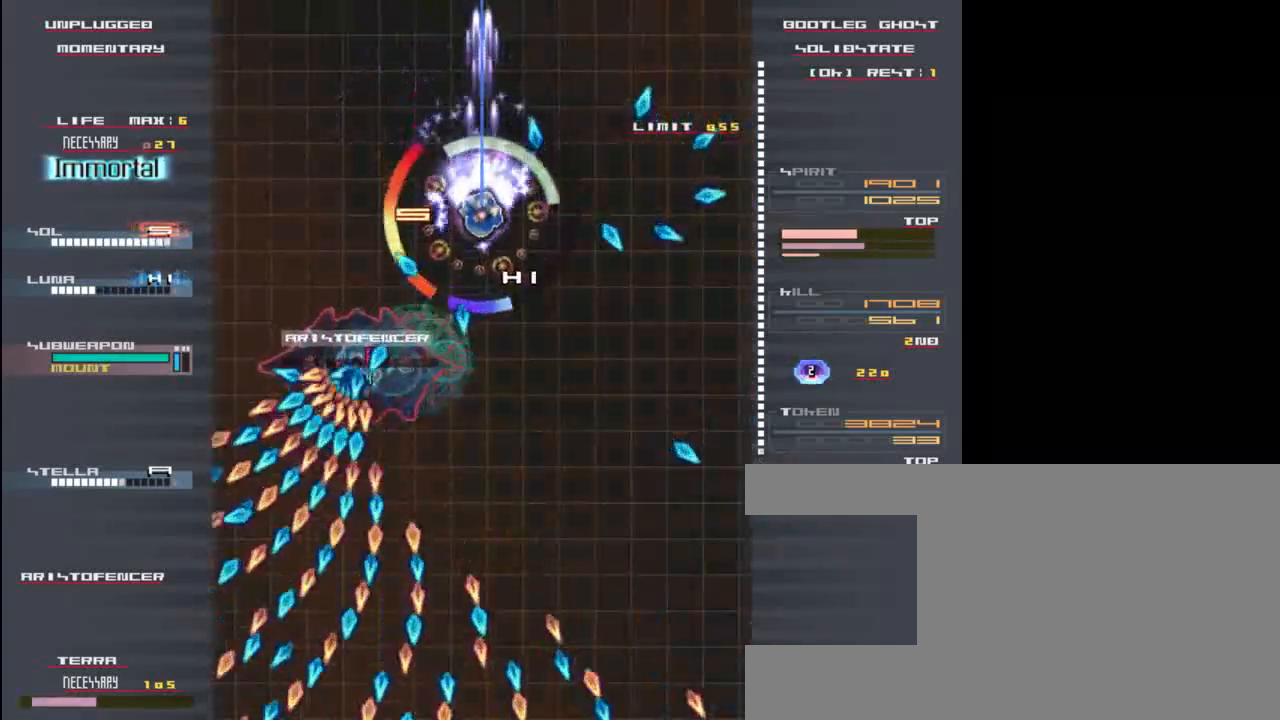
{"keys": ["down", "x", "z"], "events": [[117, "z", "down"], [233, "z", "up"], [300, "right", "down"], [333, "z", "down"], [433, "x", "down"], [467, "right", "up"]]}
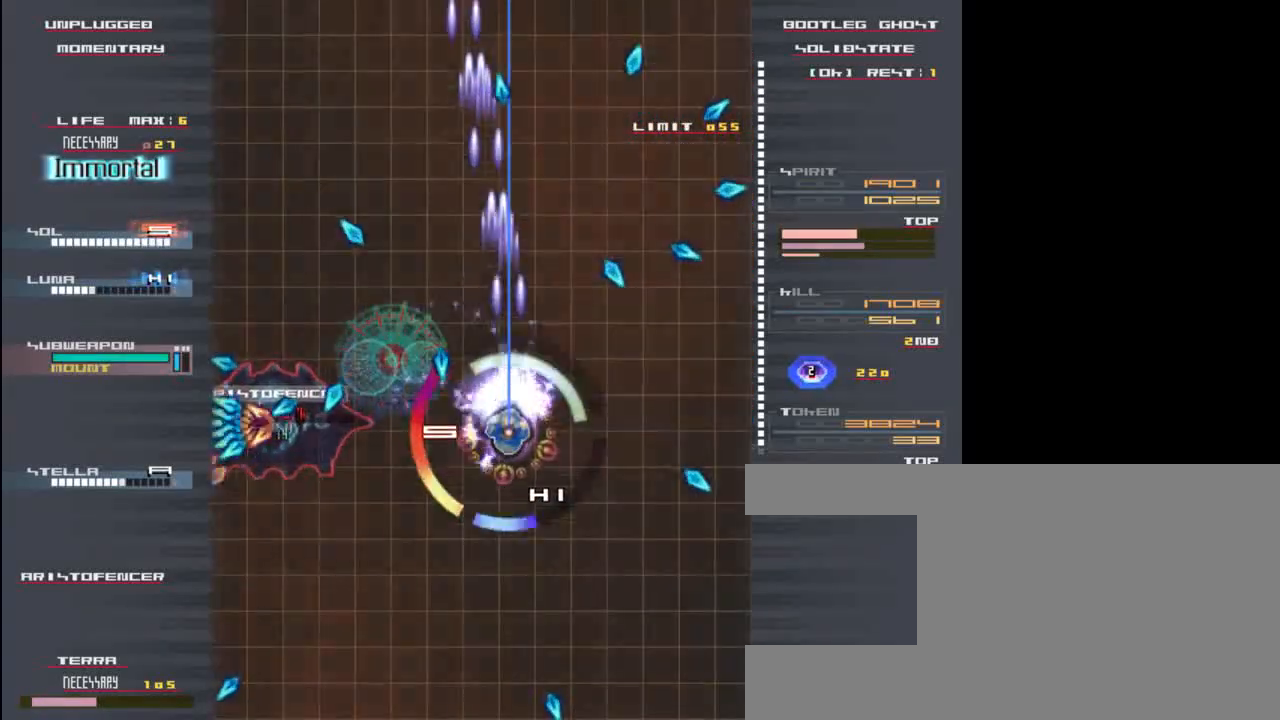
{"keys": ["down", "left", "x", "z"], "events": [[200, "left", "down"]]}
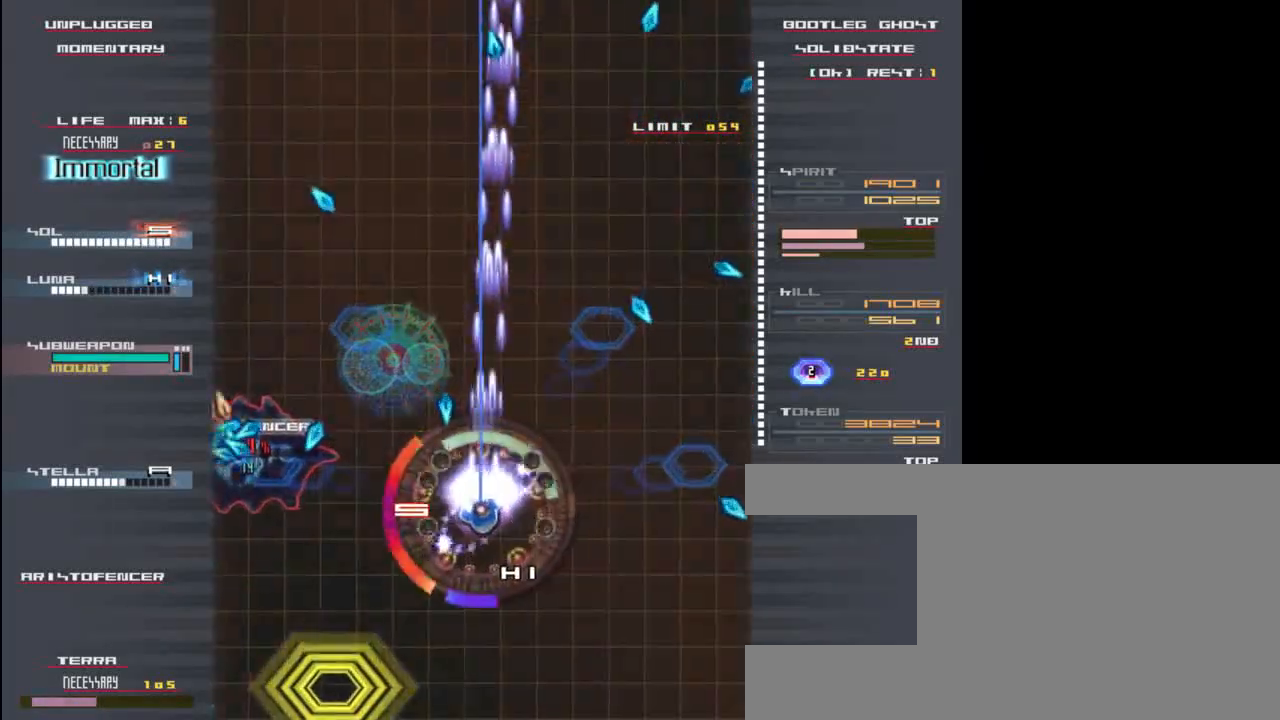
{"keys": ["x", "z"], "events": [[33, "down", "up"], [33, "left", "up"], [100, "up", "down"], [500, "up", "up"]]}
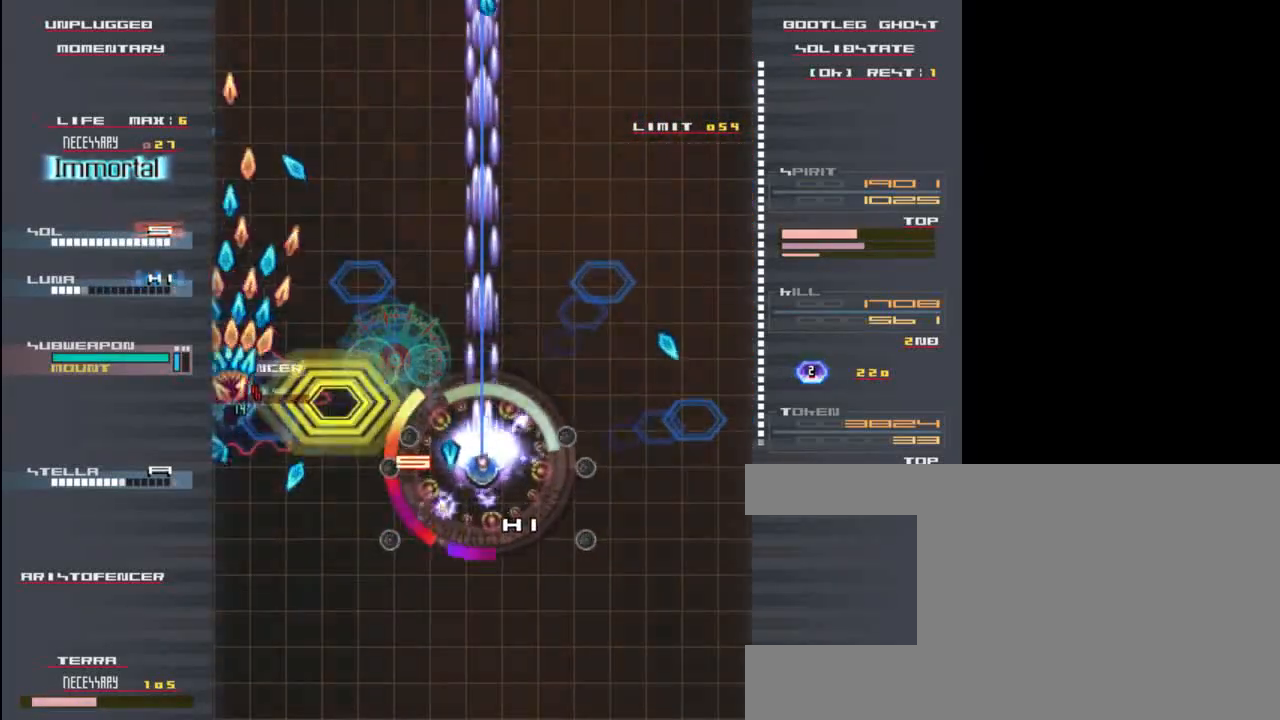
{"keys": ["down", "z"], "events": [[33, "up", "down"], [300, "up", "up"], [367, "x", "up"], [433, "z", "up"], [467, "z", "down"], [500, "down", "down"]]}
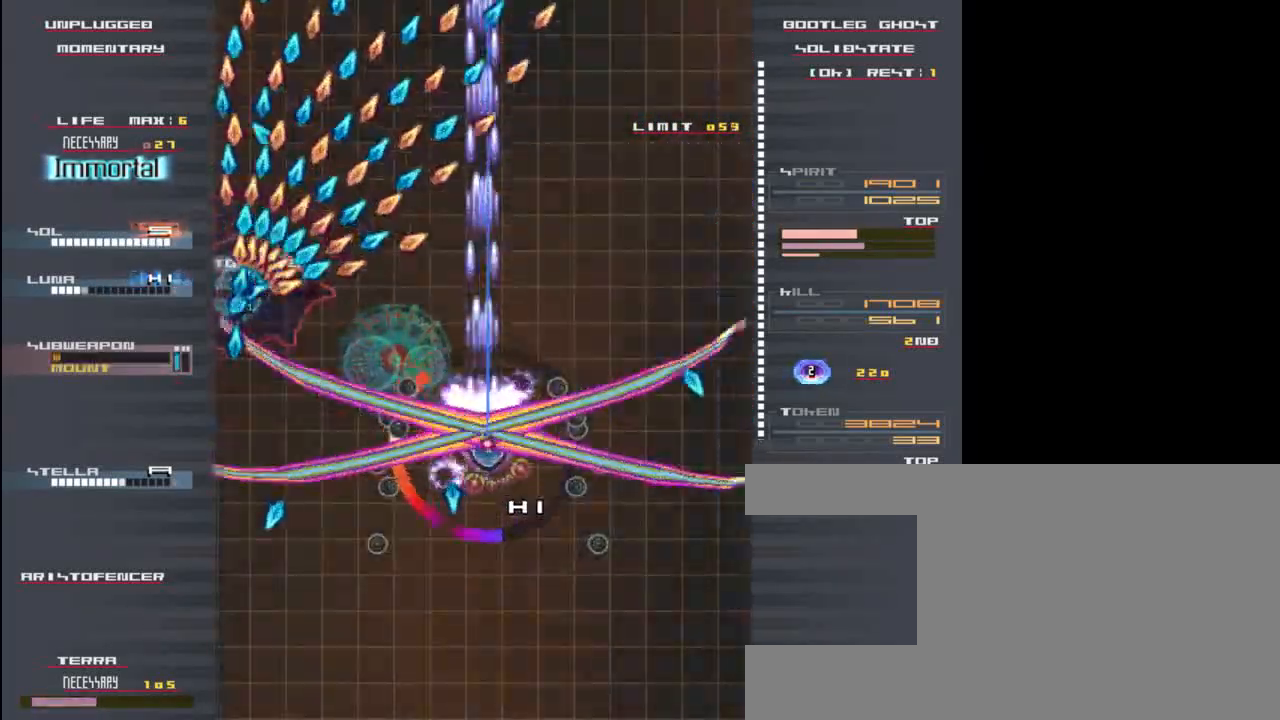
{"keys": ["down", "left", "z"], "events": [[33, "right", "down"], [33, "z", "up"], [233, "right", "up"], [233, "z", "down"], [367, "left", "down"], [367, "z", "up"], [467, "z", "down"]]}
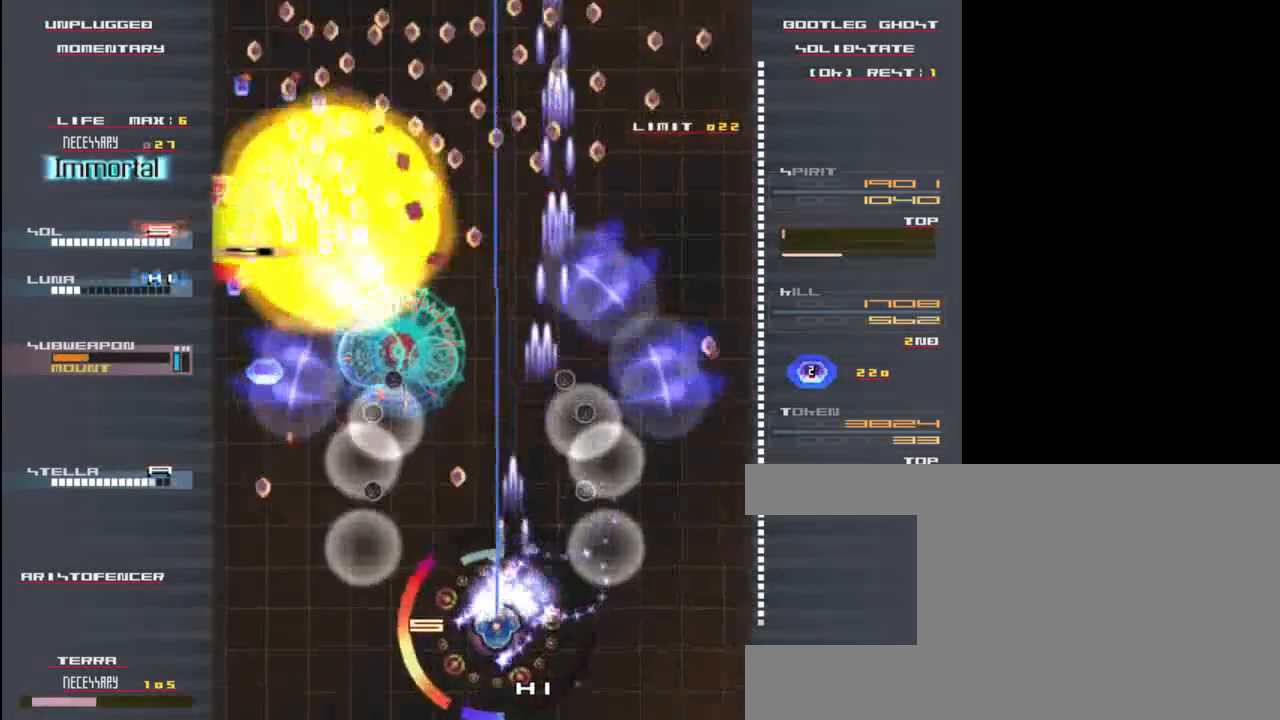
{"keys": ["left", "z"], "events": [[67, "z", "up"], [167, "down", "up"], [200, "z", "down"], [300, "left", "up"], [300, "up", "down"], [300, "z", "up"], [433, "left", "down"], [467, "up", "up"], [467, "z", "down"]]}